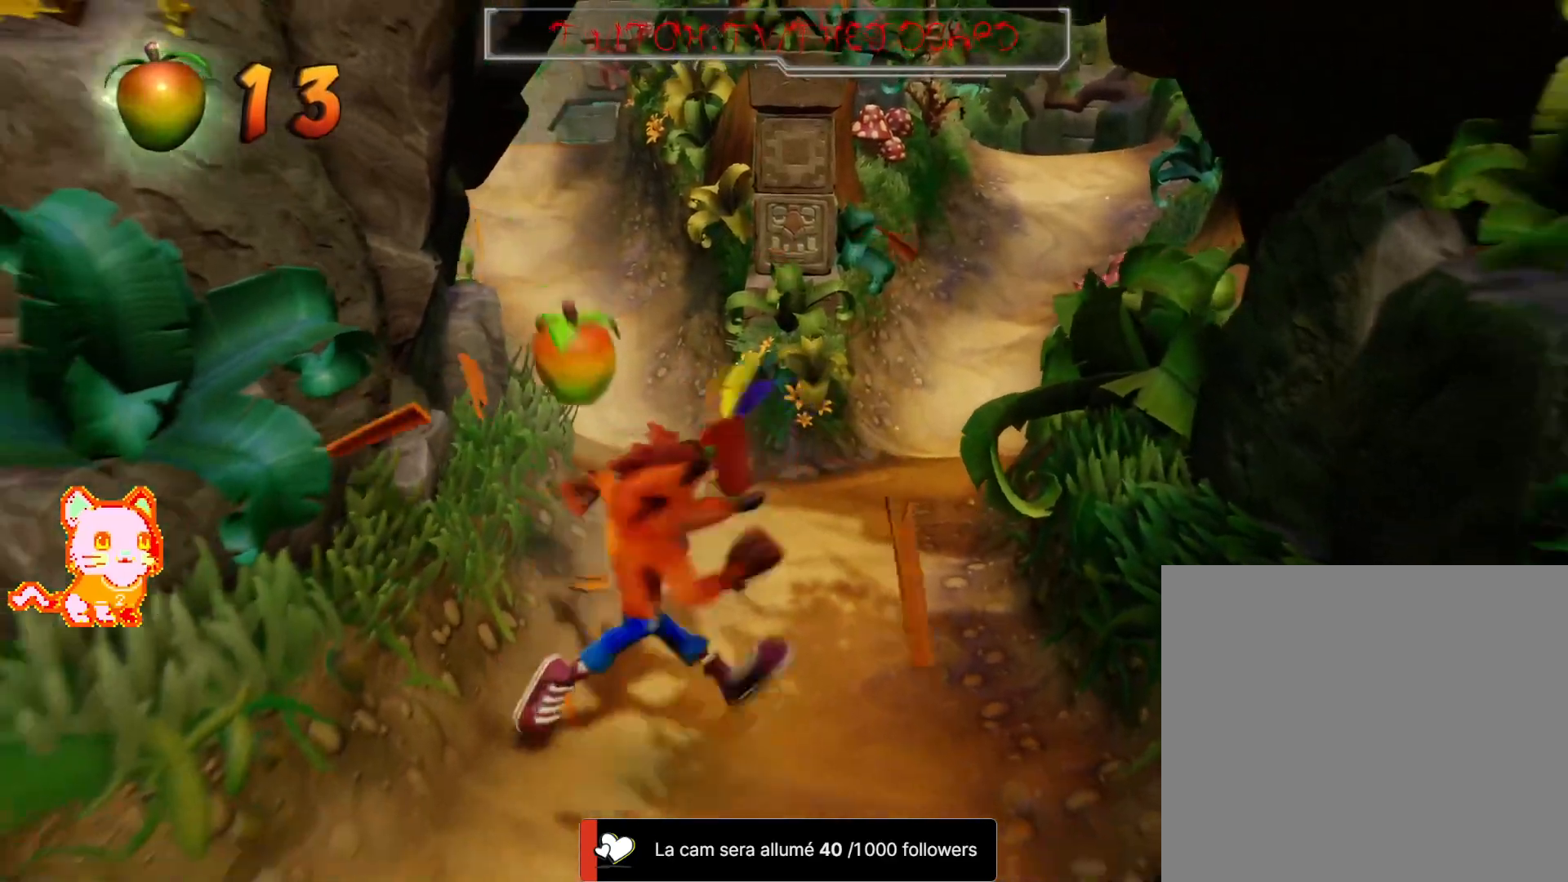
Gameplay with a controller (Xbox layout); each line is a JSON object with the inputs held at the frame after it. "events" lists button and stick changes between this image and that frame as [ms after this image, input, new state], when the widget could be followed in between. Not read: DPAD_DOWN DPAD_UP L3 R3.
{"buttons": [], "left_stick": "up-right", "right_stick": "center", "events": [[133, "left_stick", "up-left"], [300, "left_stick", "down-left"], [367, "left_stick", "center"], [417, "left_stick", "up-right"]]}
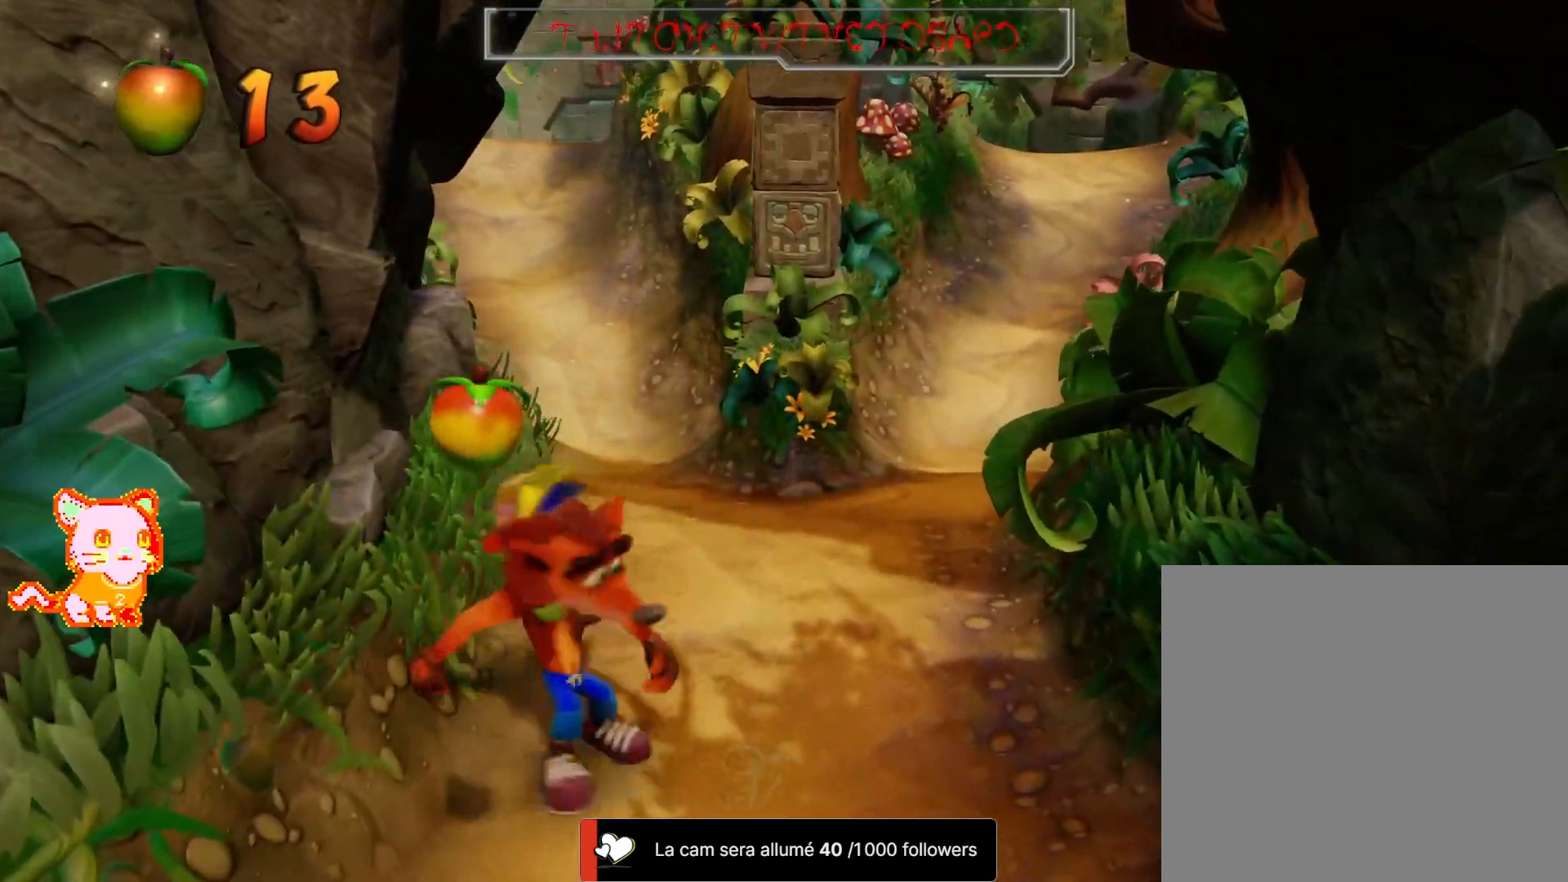
{"buttons": [], "left_stick": "up", "right_stick": "center", "events": [[200, "left_stick", "center"], [333, "left_stick", "up-right"], [383, "left_stick", "up"]]}
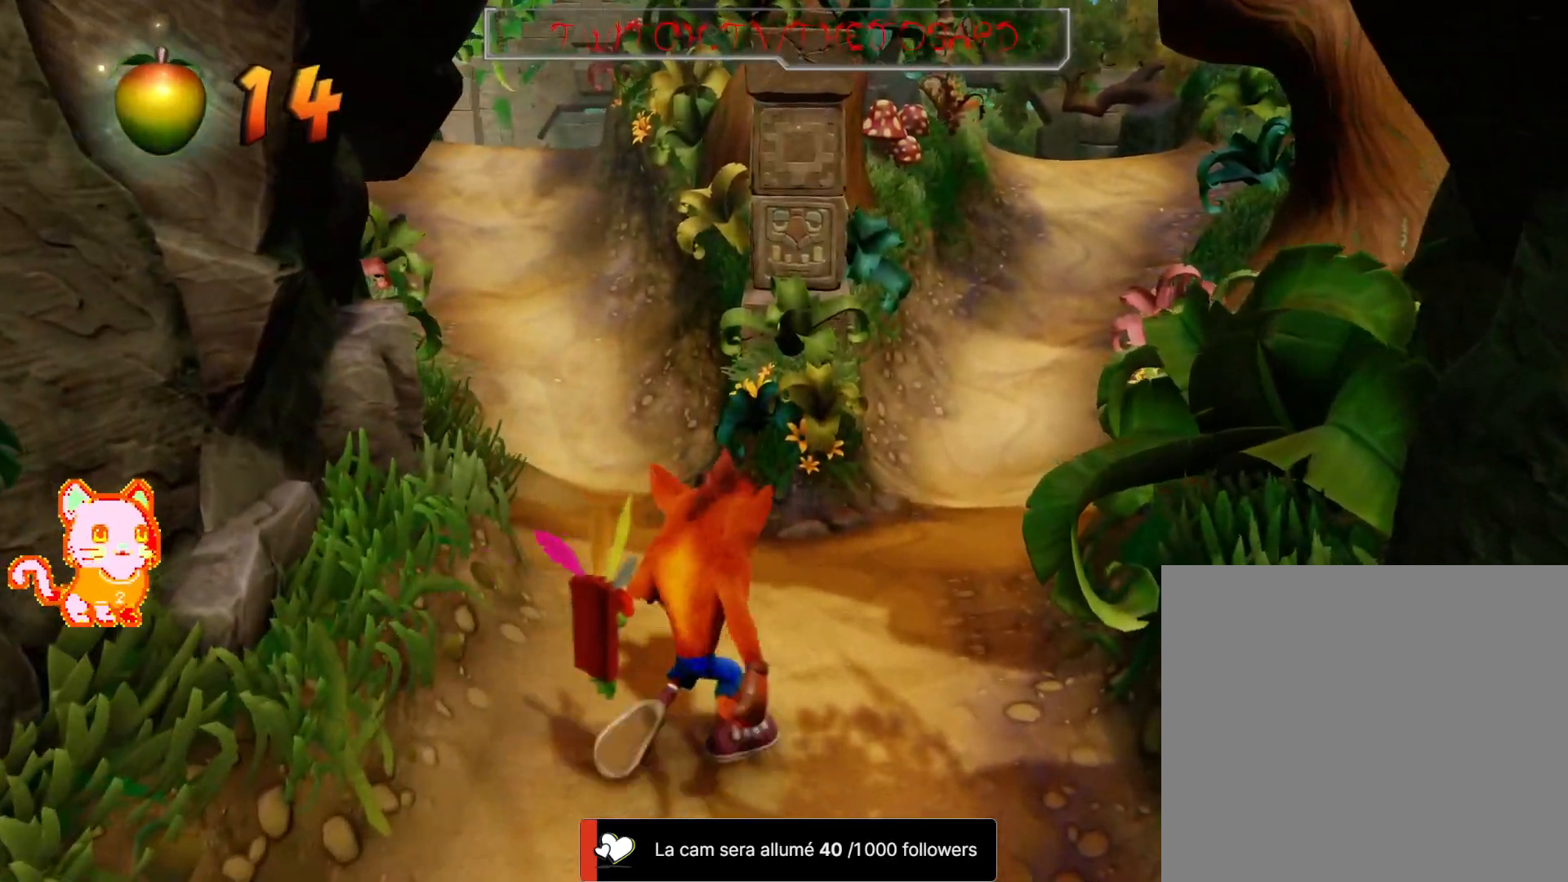
{"buttons": [], "left_stick": "center", "right_stick": "center"}
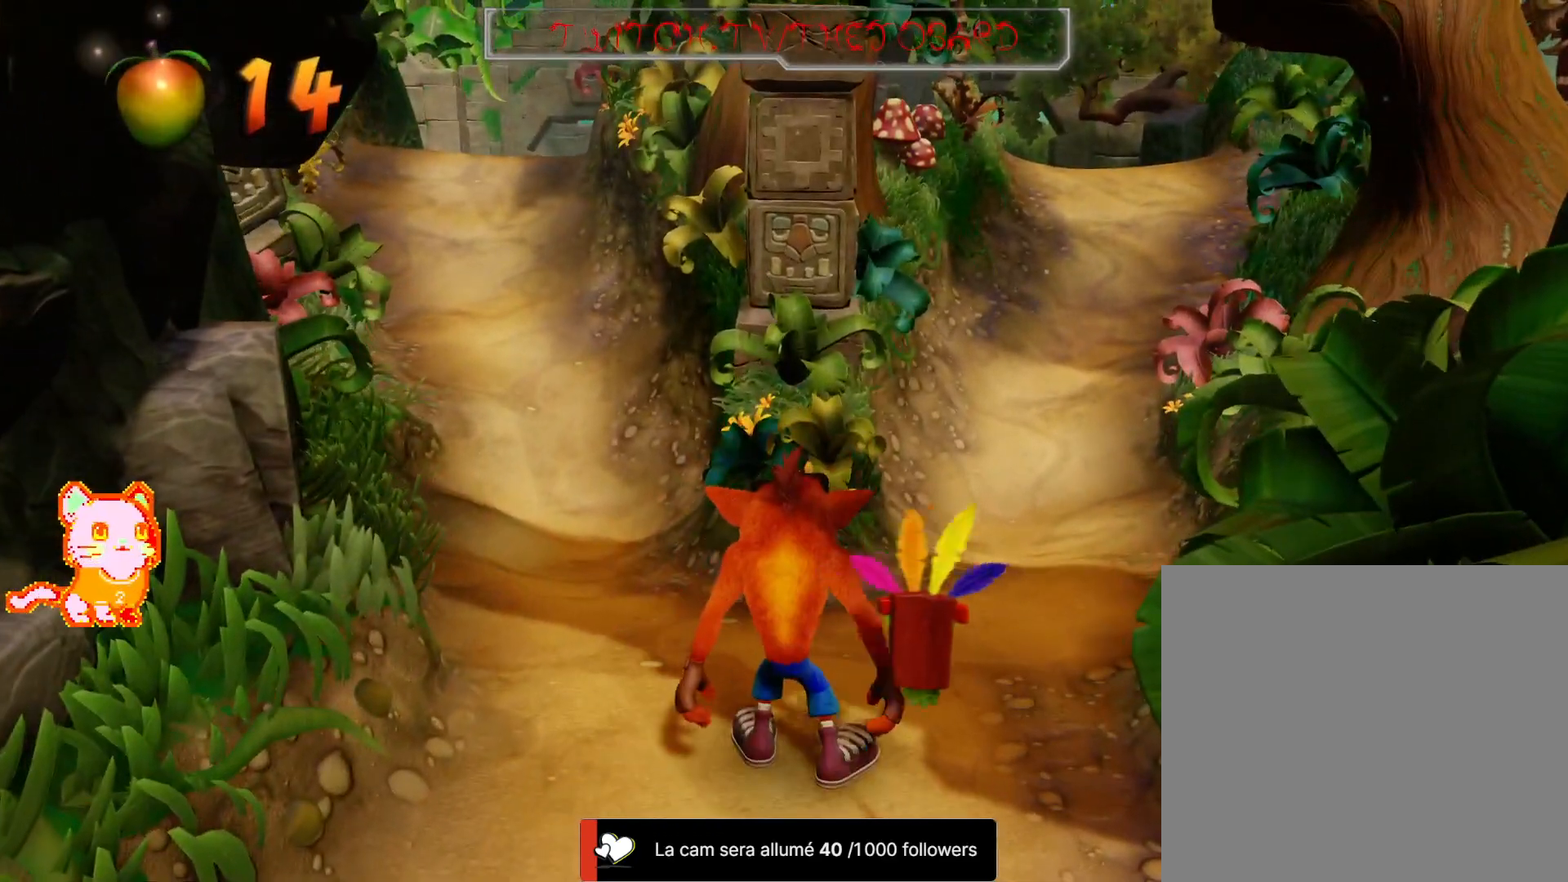
{"buttons": [], "left_stick": "center", "right_stick": "center", "events": []}
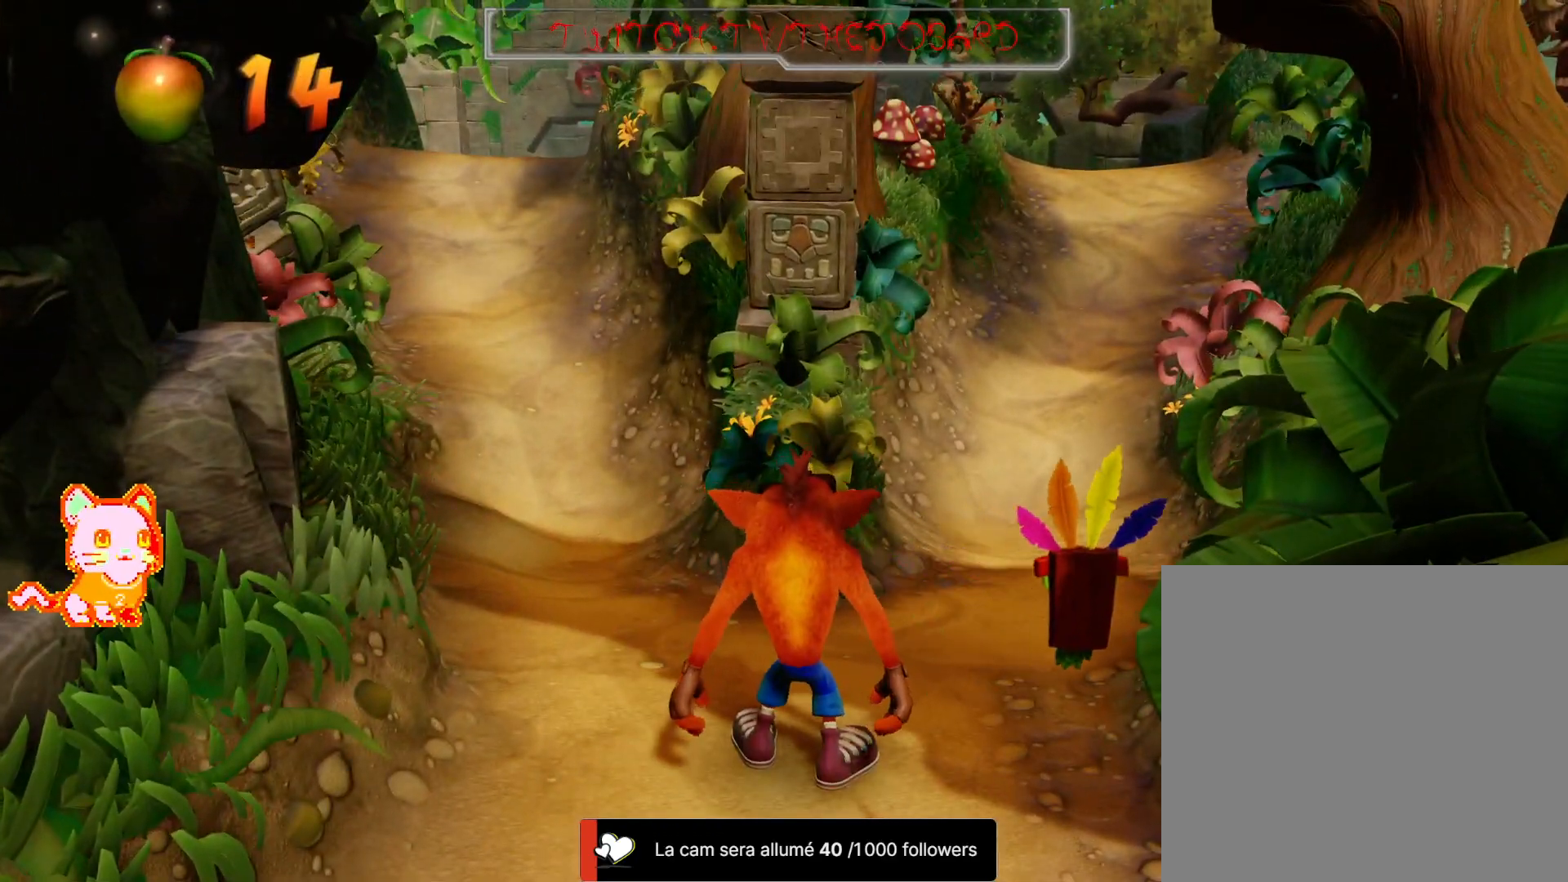
{"buttons": [], "left_stick": "center", "right_stick": "center", "events": []}
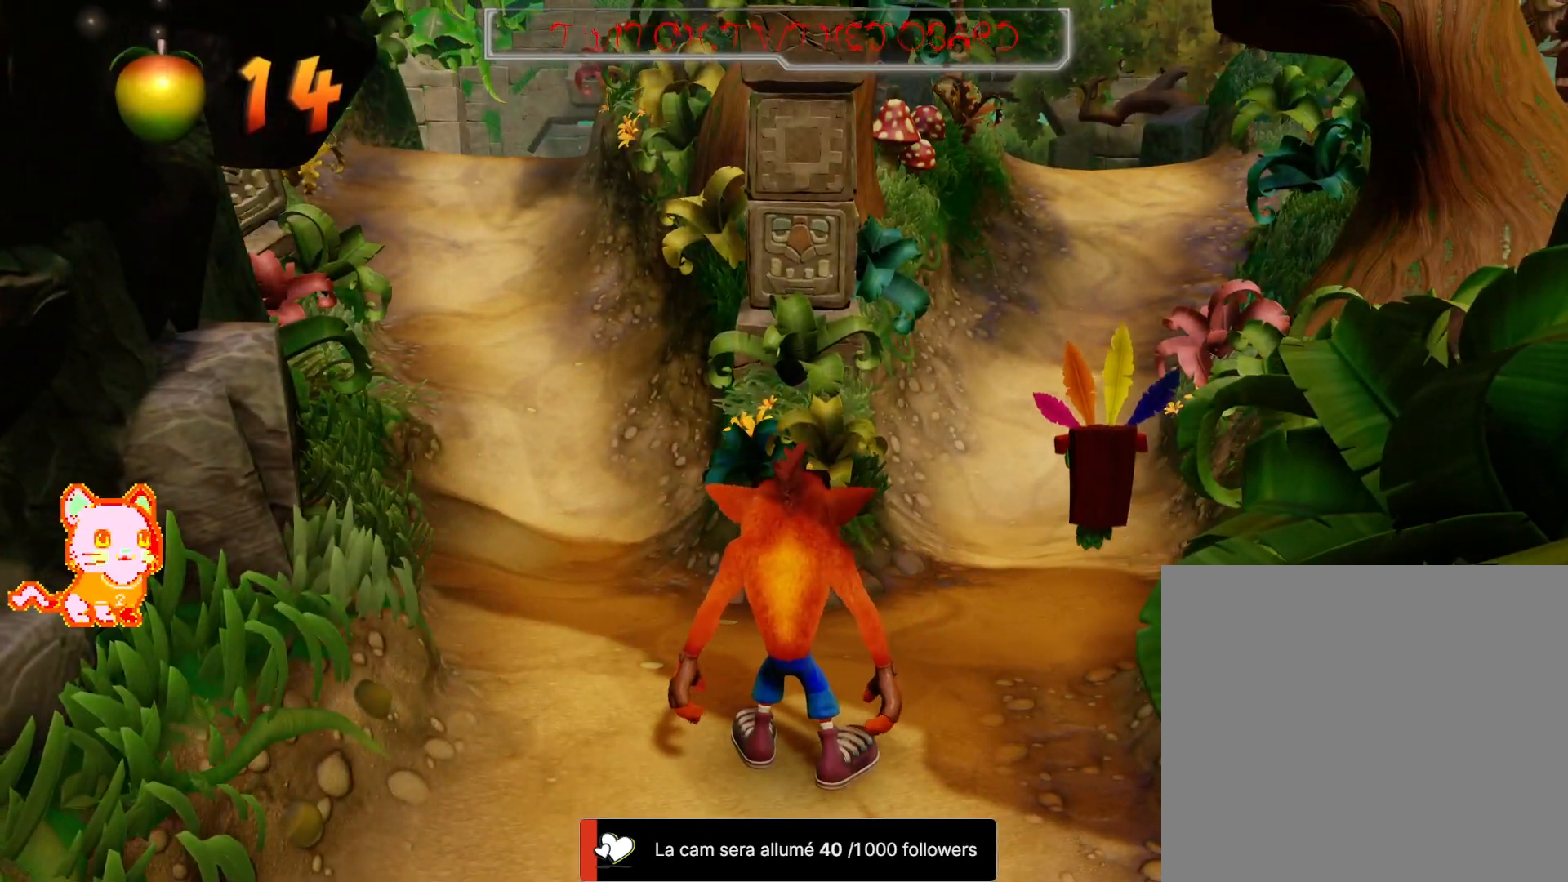
{"buttons": [], "left_stick": "center", "right_stick": "center", "events": []}
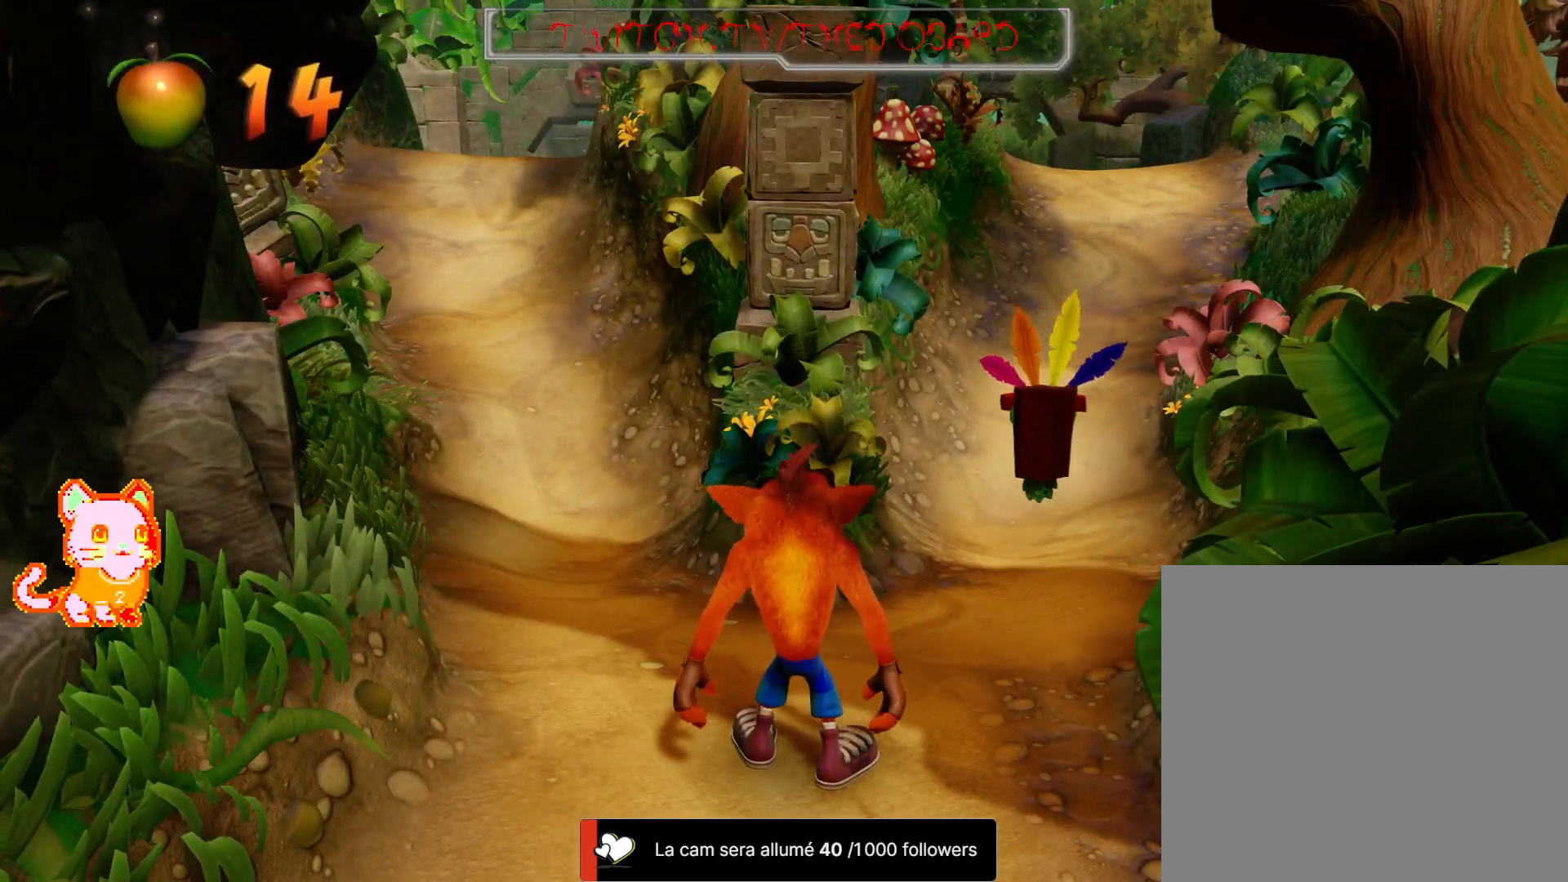
{"buttons": [], "left_stick": "up-left", "right_stick": "center", "events": [[33, "left_stick", "left"], [133, "left_stick", "up-left"]]}